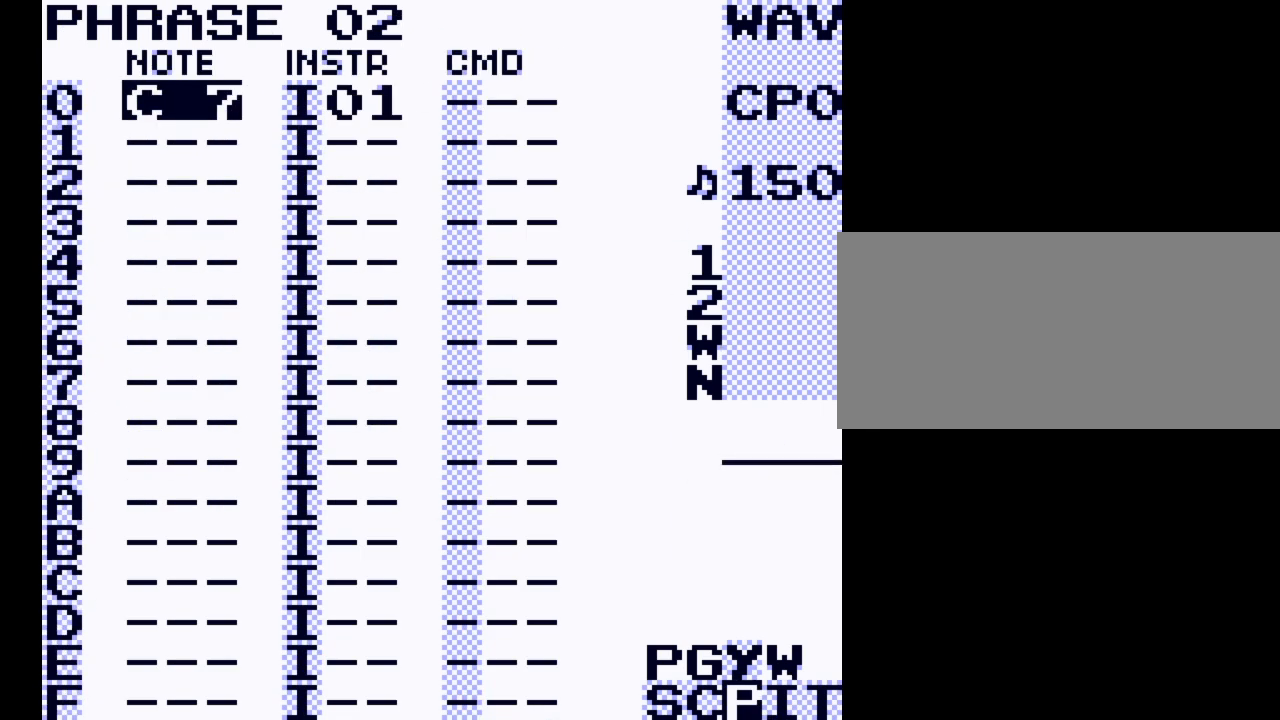
Gameplay with a controller (Nintendo layout); each line is a JSON object with the inputs held at the frame after it. "events" lists button and stick changes between this image and that frame as [ms after this image, input, new state], when the widget could be followed in between. Not read: L3 R3.
{"buttons": ["A"], "events": [[100, "A", "down"]]}
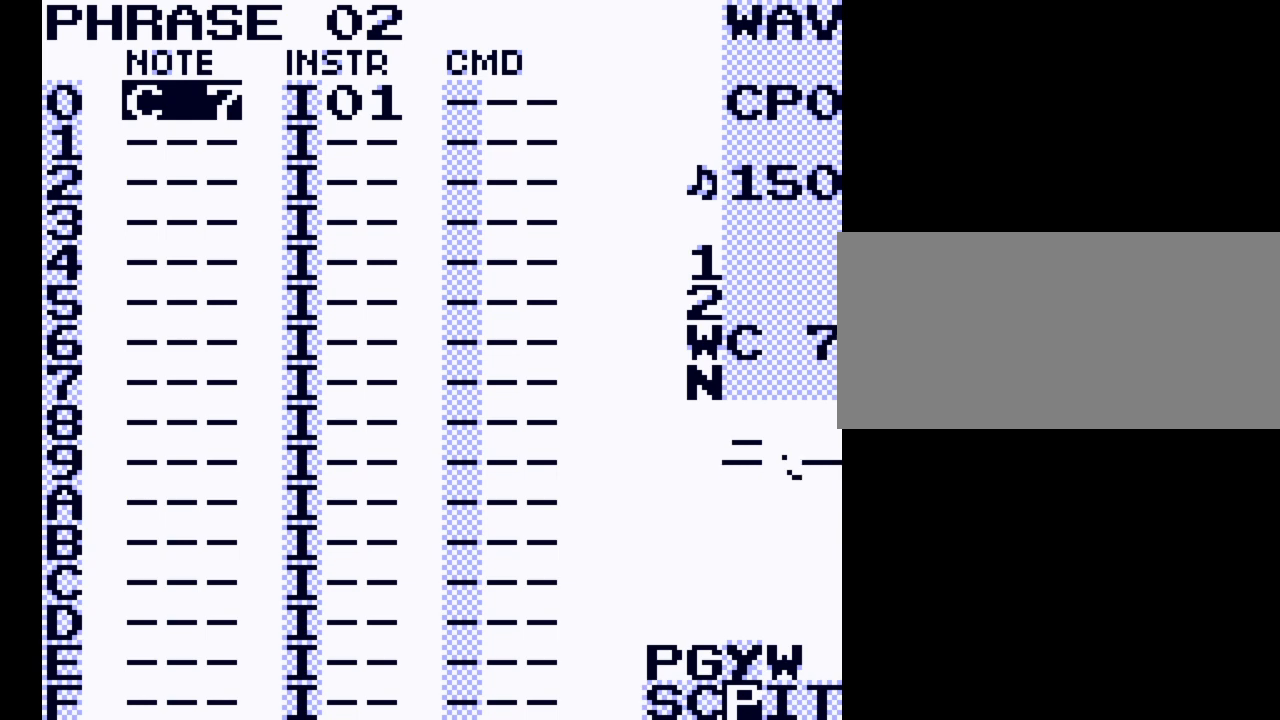
{"buttons": [], "events": [[467, "A", "up"]]}
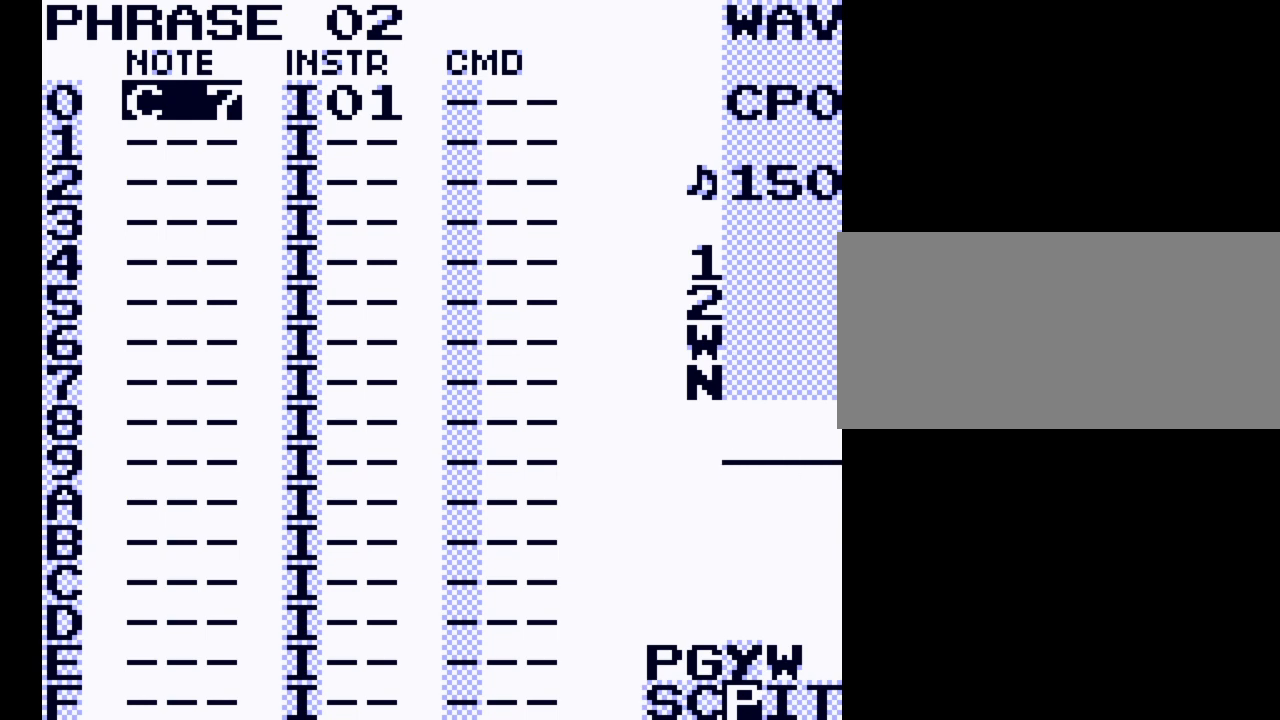
{"buttons": [], "events": [[133, "DPAD_DOWN", "down"], [433, "DPAD_DOWN", "up"]]}
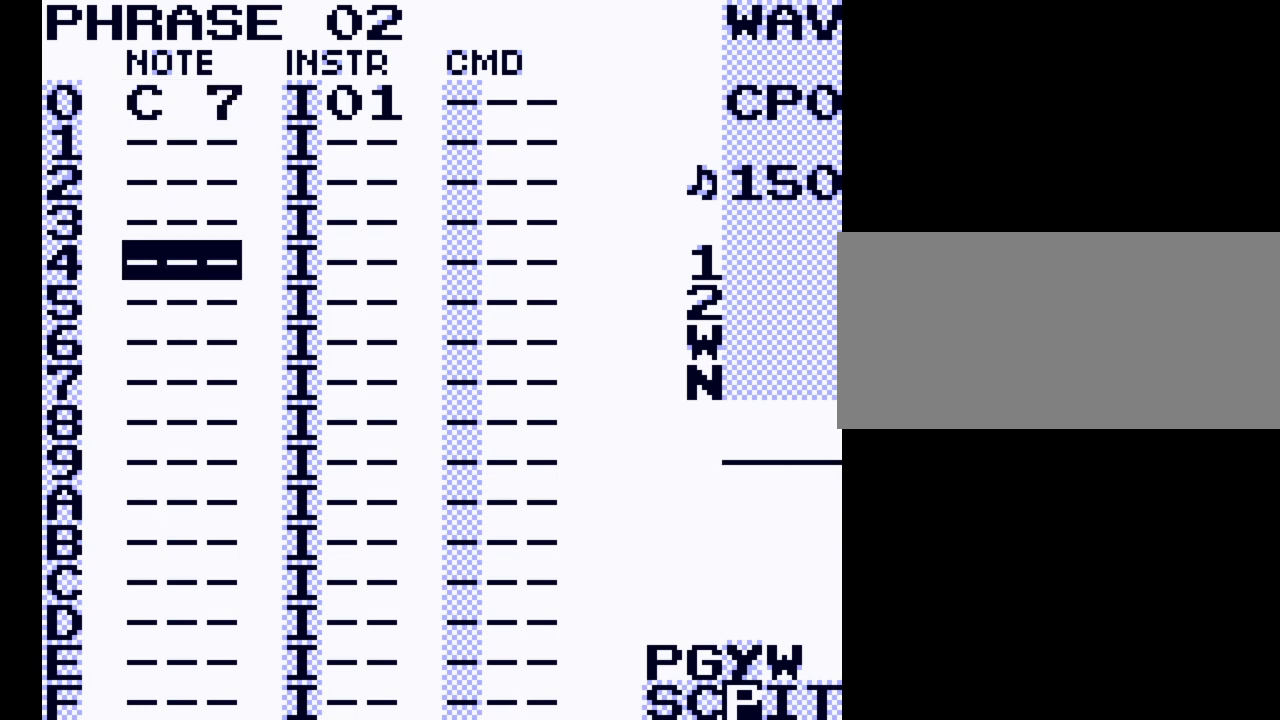
{"buttons": ["A"], "events": [[267, "DPAD_UP", "down"], [367, "DPAD_UP", "up"], [433, "A", "down"]]}
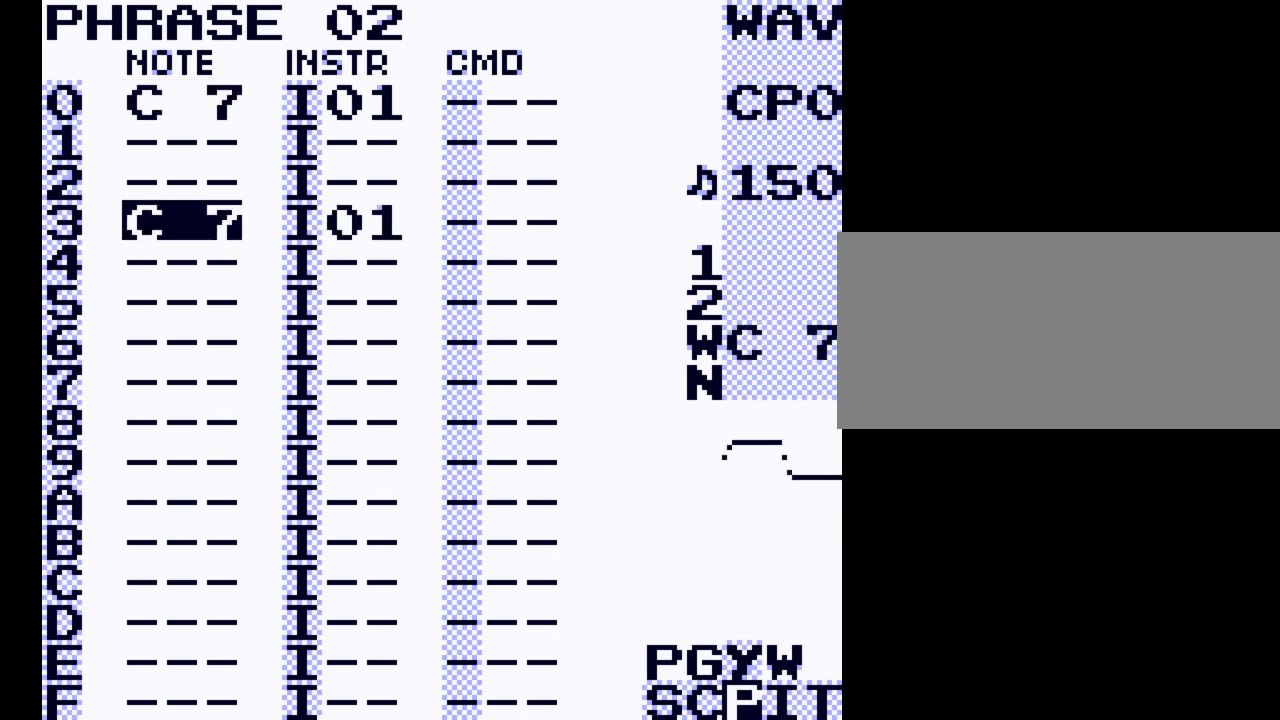
{"buttons": ["A"], "events": [[300, "DPAD_RIGHT", "down"], [500, "DPAD_RIGHT", "up"]]}
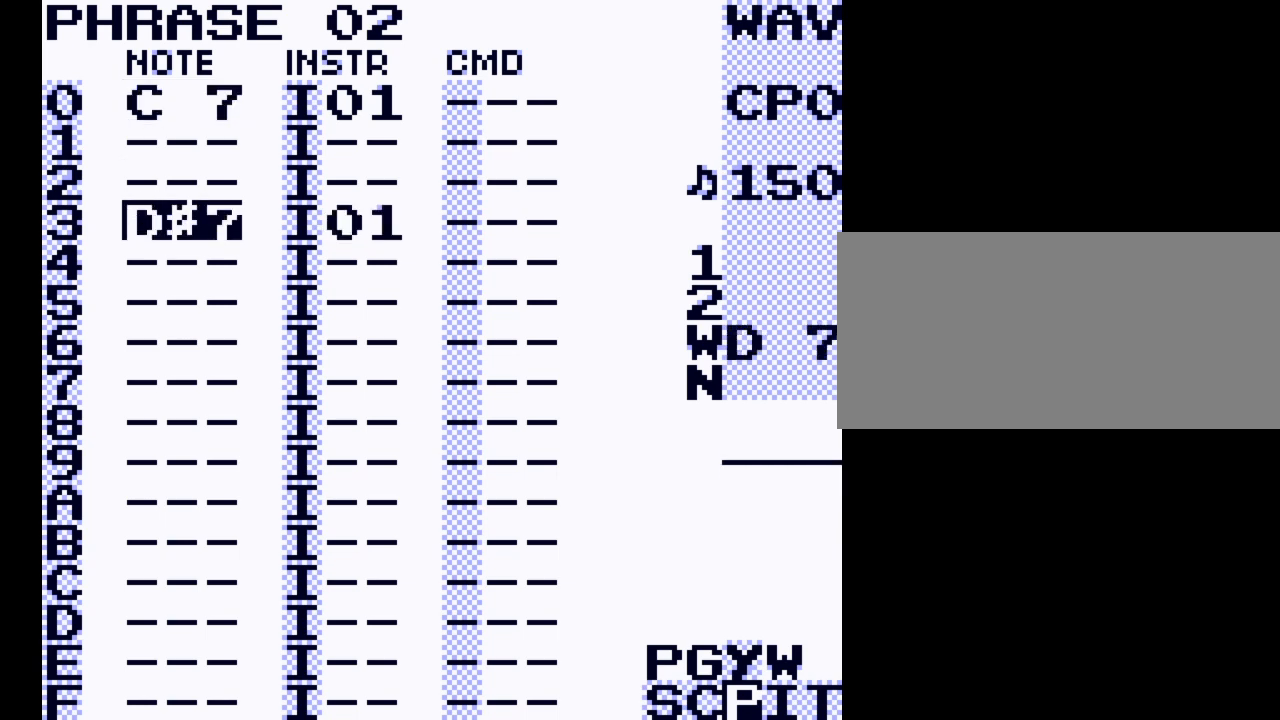
{"buttons": ["A"], "events": []}
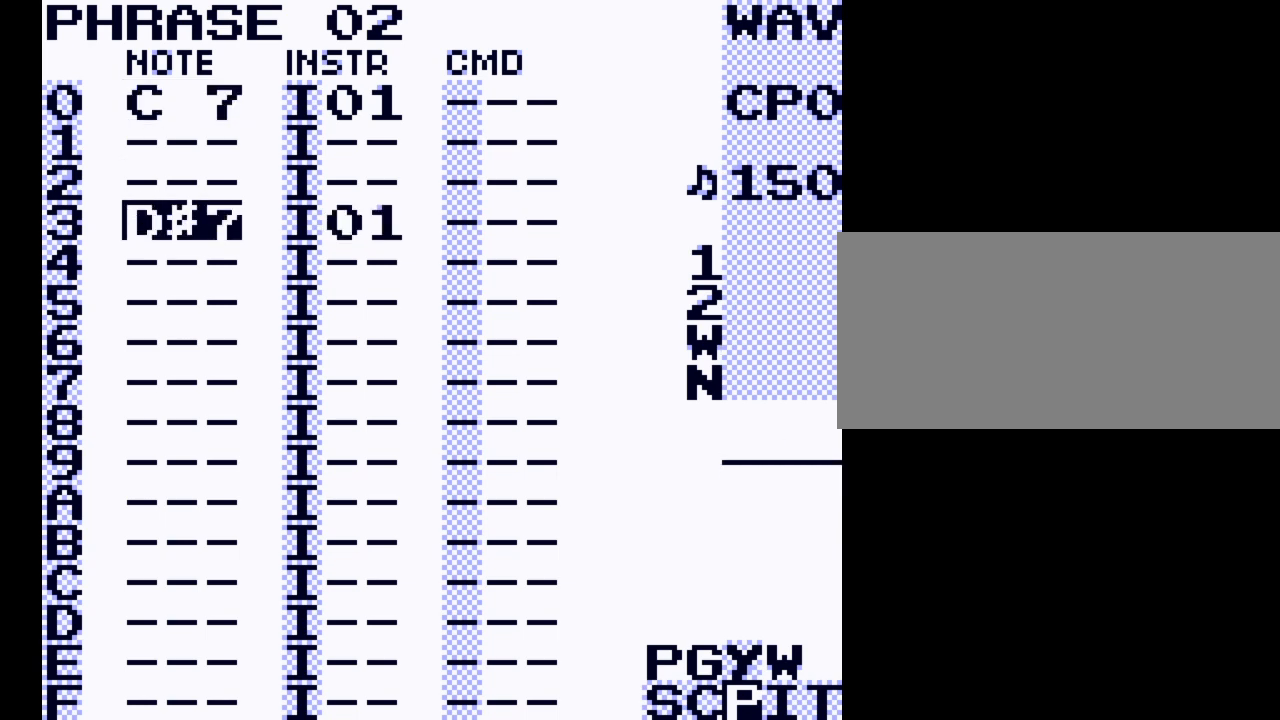
{"buttons": ["A"], "events": []}
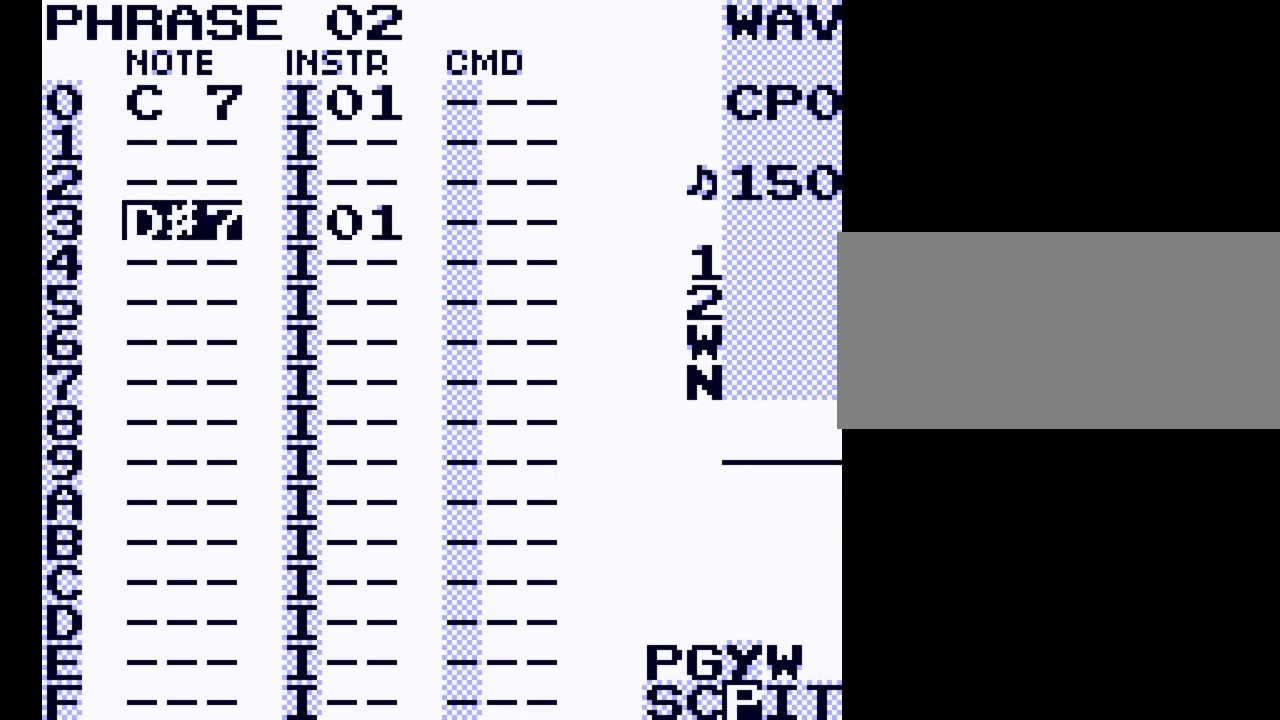
{"buttons": [], "events": [[100, "A", "up"], [200, "DPAD_DOWN", "down"], [367, "DPAD_DOWN", "up"]]}
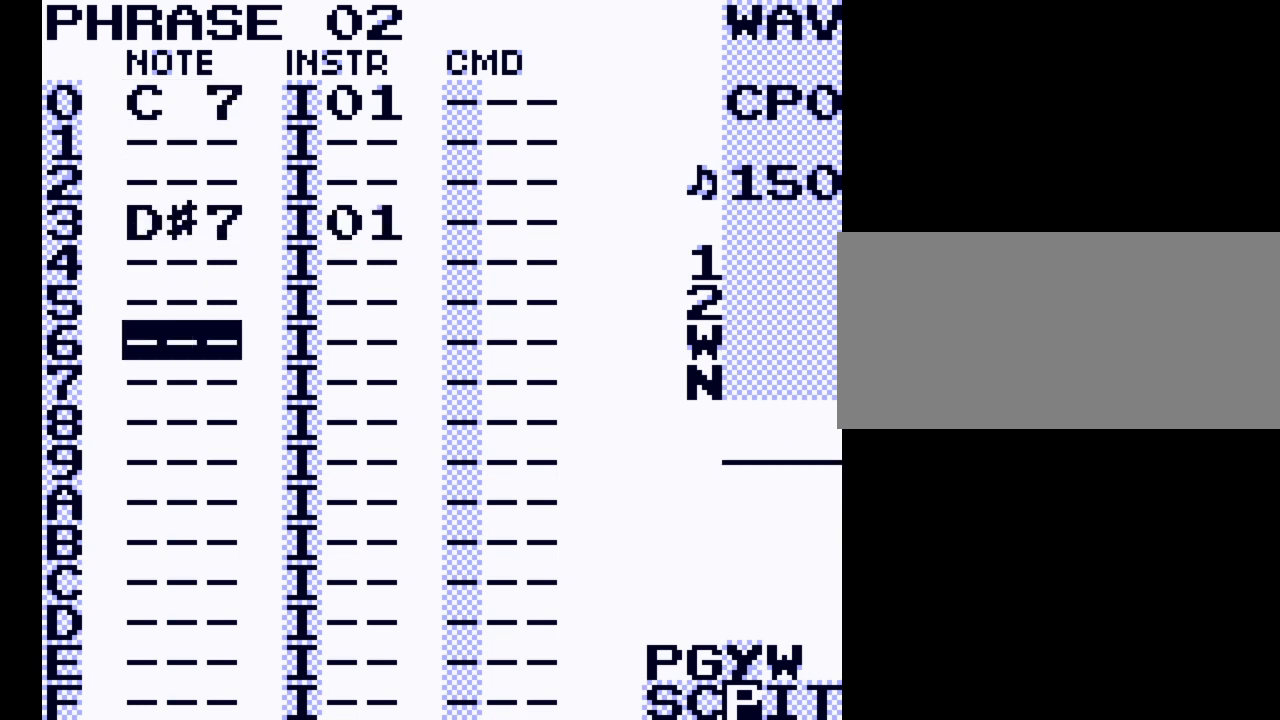
{"buttons": ["A", "DPAD_RIGHT"], "events": [[133, "A", "down"], [500, "DPAD_RIGHT", "down"]]}
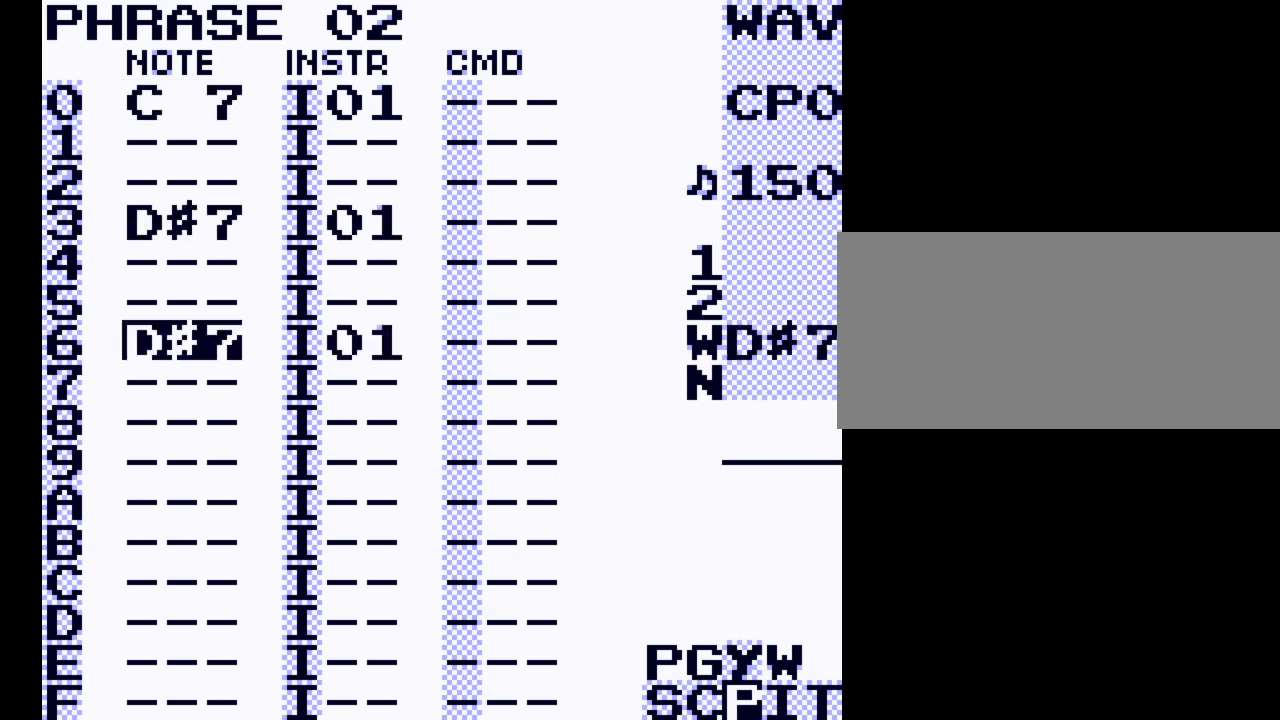
{"buttons": ["A"], "events": [[267, "DPAD_RIGHT", "up"]]}
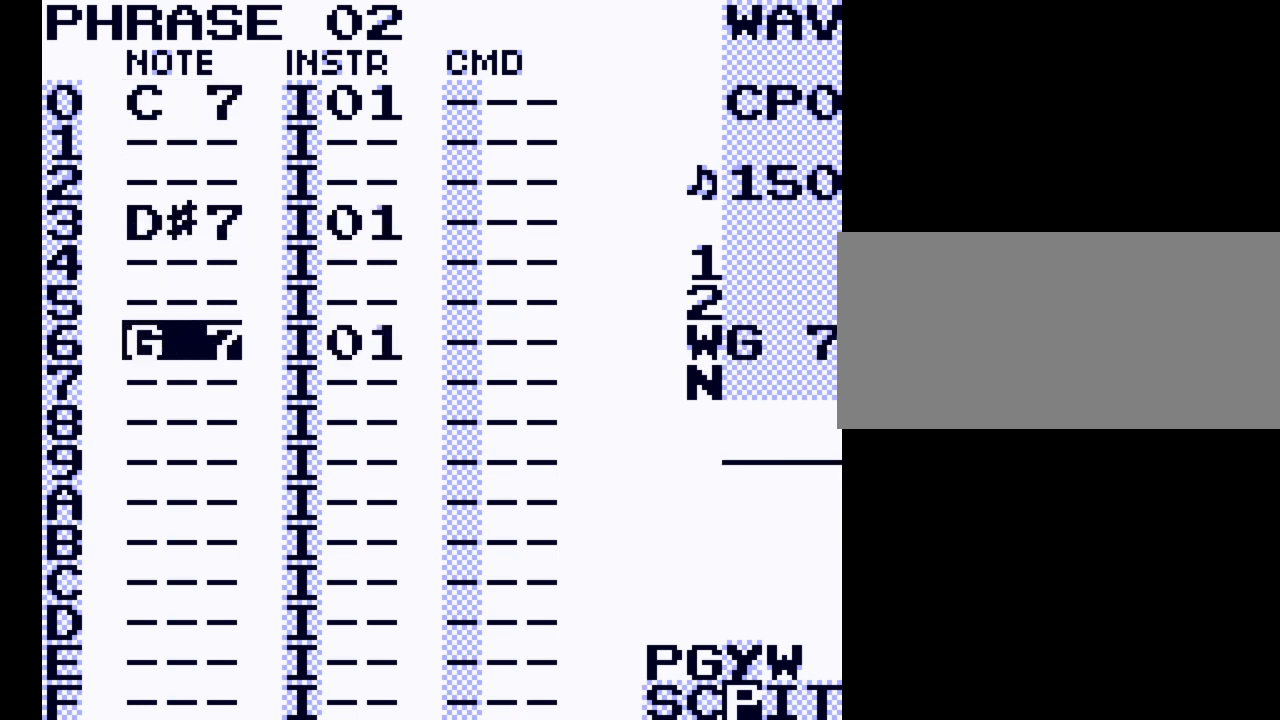
{"buttons": ["A"], "events": []}
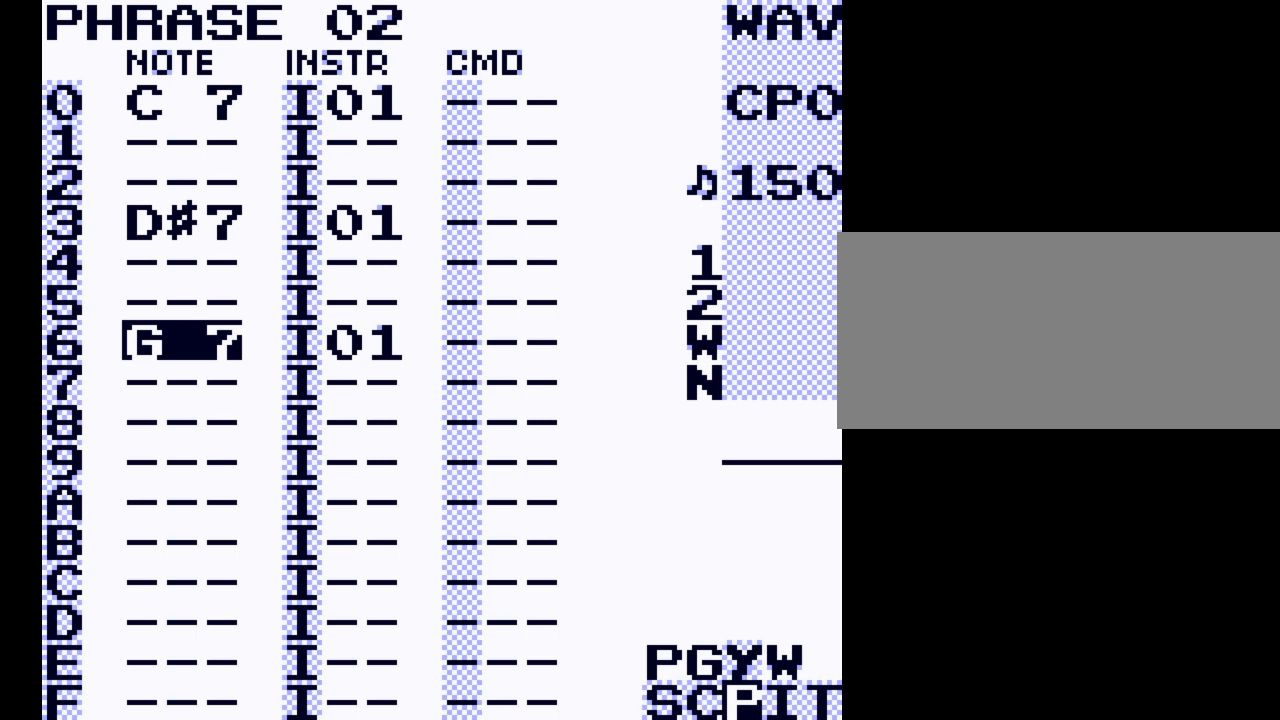
{"buttons": ["DPAD_DOWN"], "events": [[200, "A", "up"], [433, "DPAD_DOWN", "down"]]}
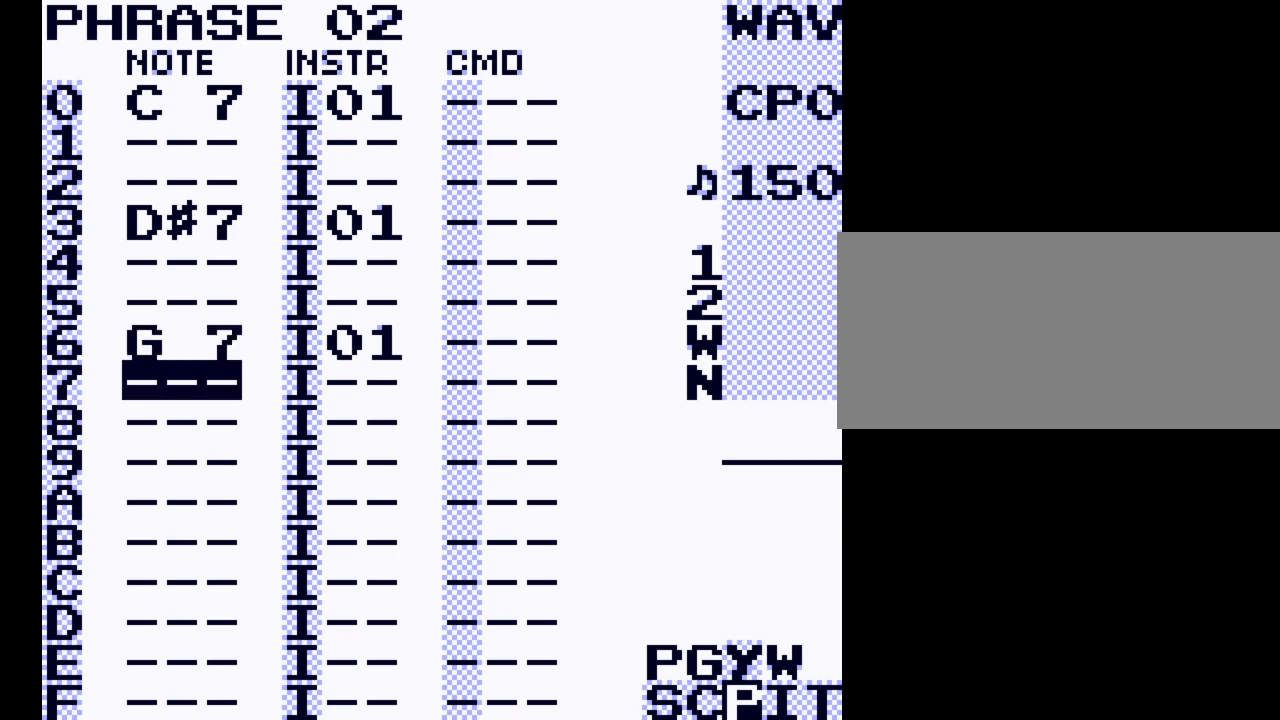
{"buttons": [], "events": [[167, "DPAD_DOWN", "up"]]}
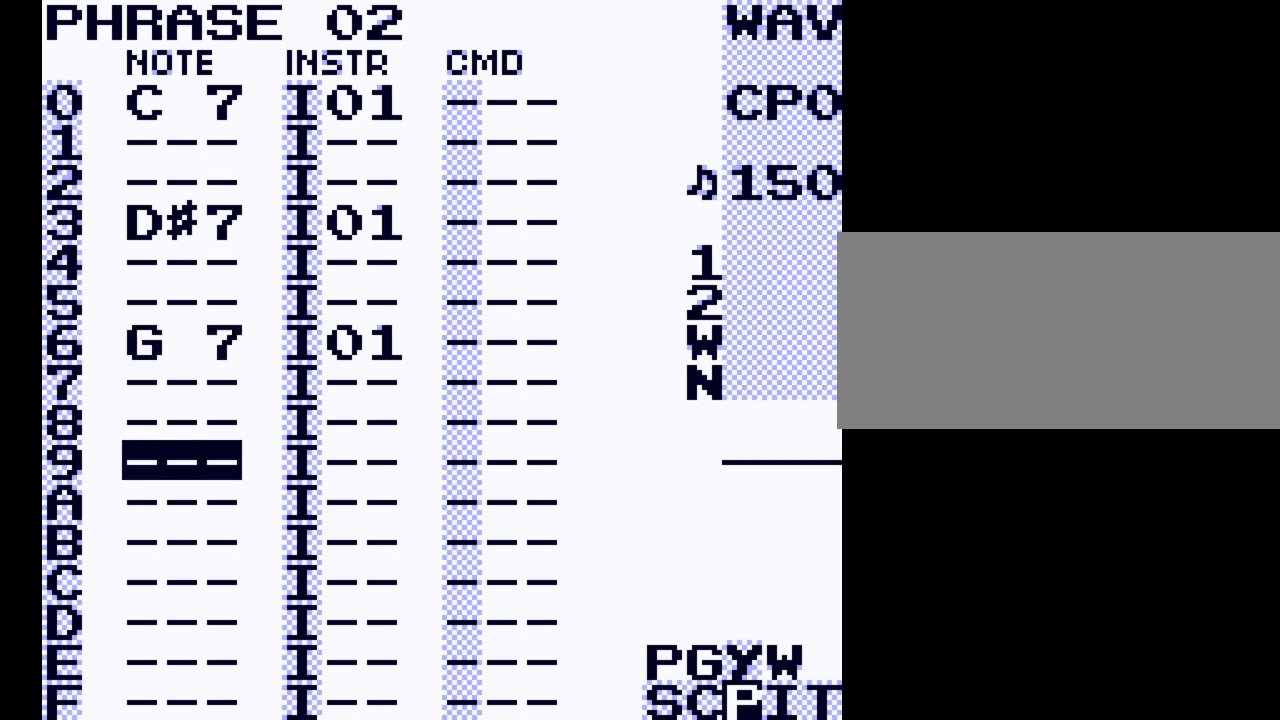
{"buttons": ["DPAD_UP"], "events": [[400, "DPAD_UP", "down"]]}
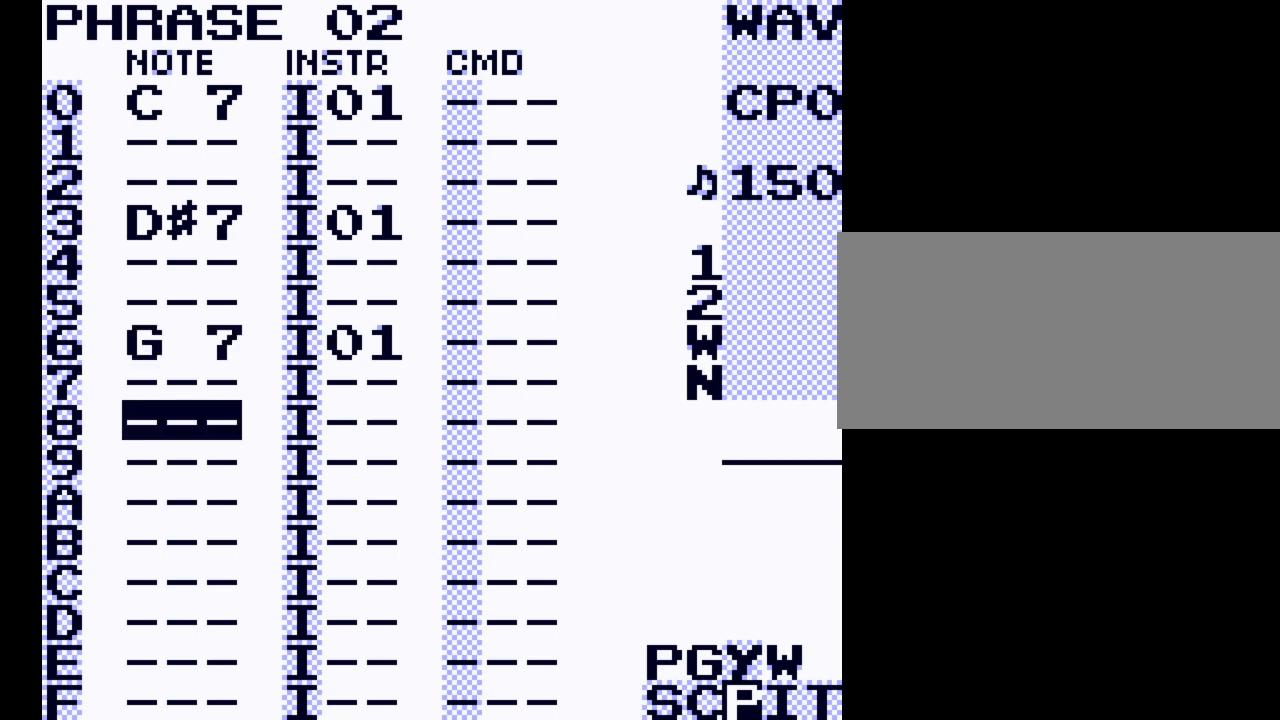
{"buttons": ["A", "DPAD_UP"], "events": [[33, "DPAD_UP", "up"], [133, "A", "down"], [467, "DPAD_UP", "down"]]}
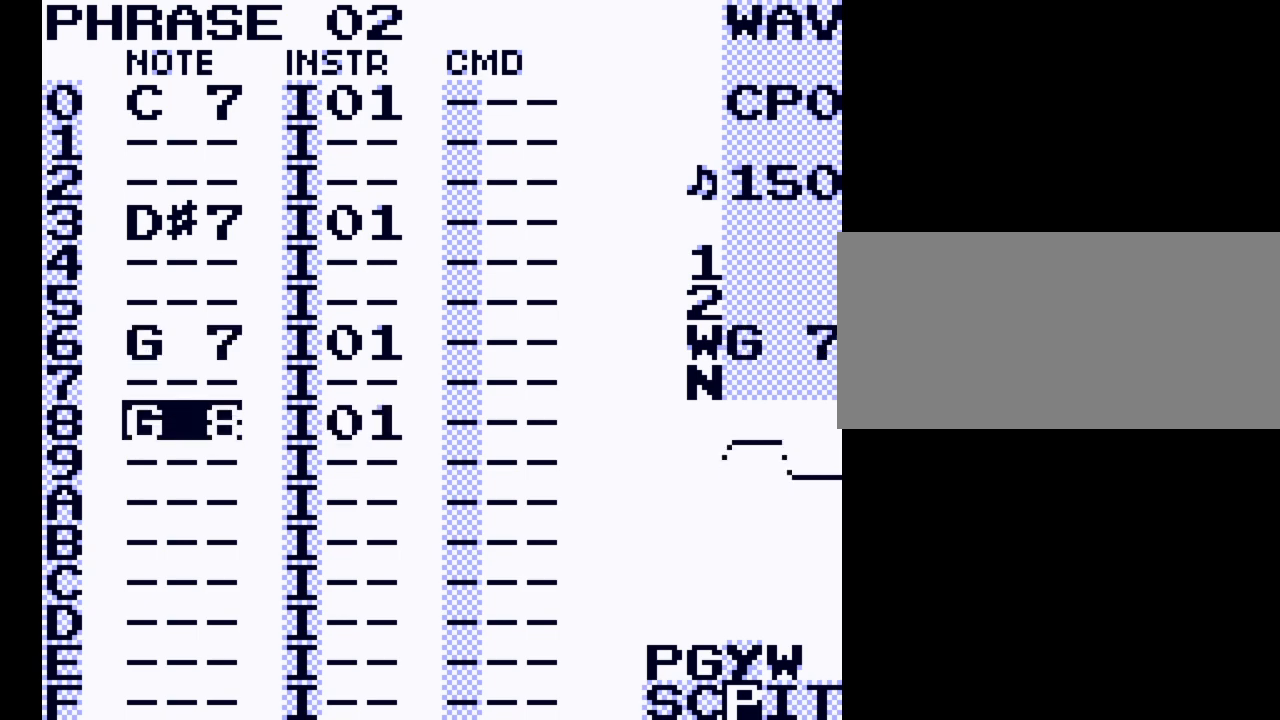
{"buttons": ["A"], "events": [[67, "DPAD_UP", "up"]]}
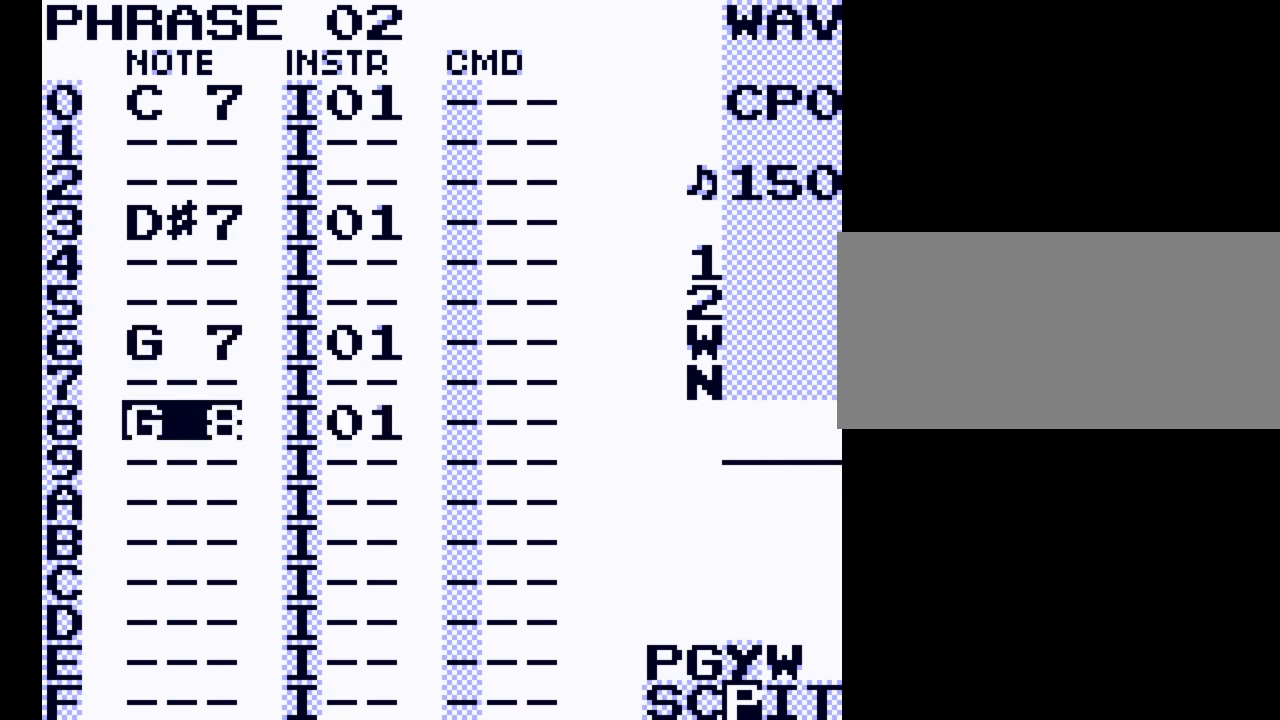
{"buttons": ["A"], "events": []}
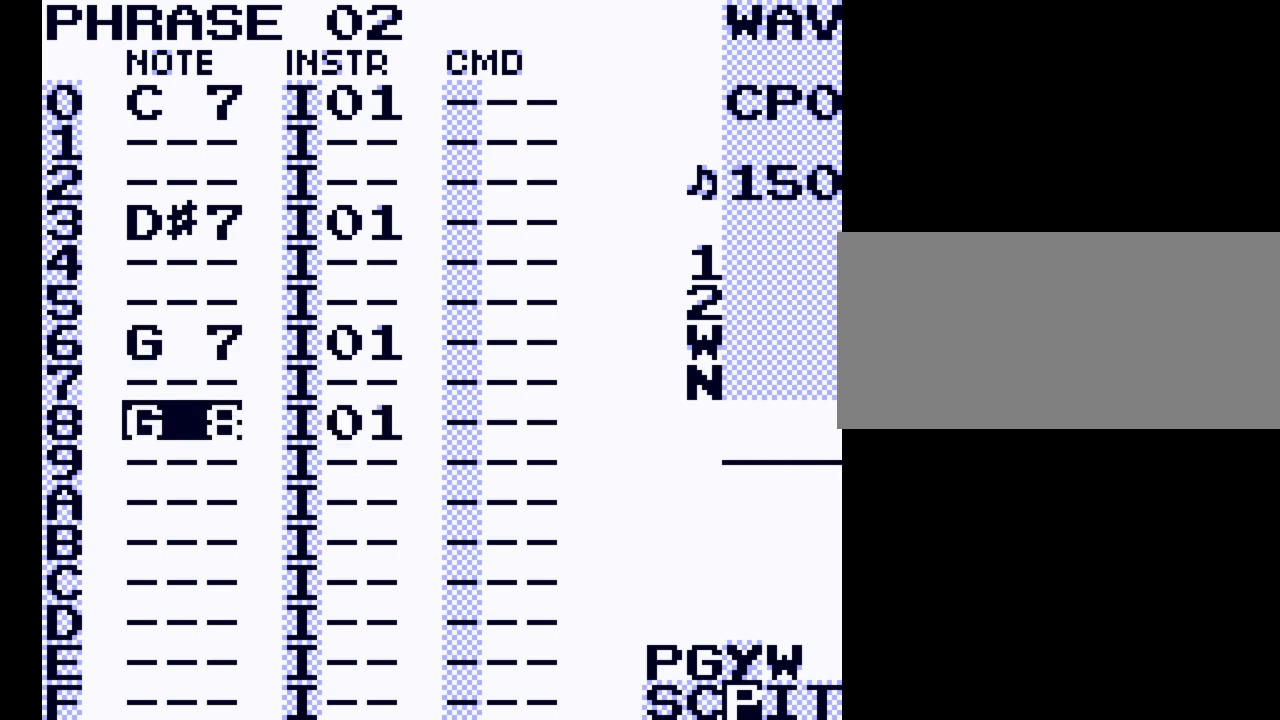
{"buttons": ["A", "DPAD_LEFT"], "events": [[433, "DPAD_LEFT", "down"]]}
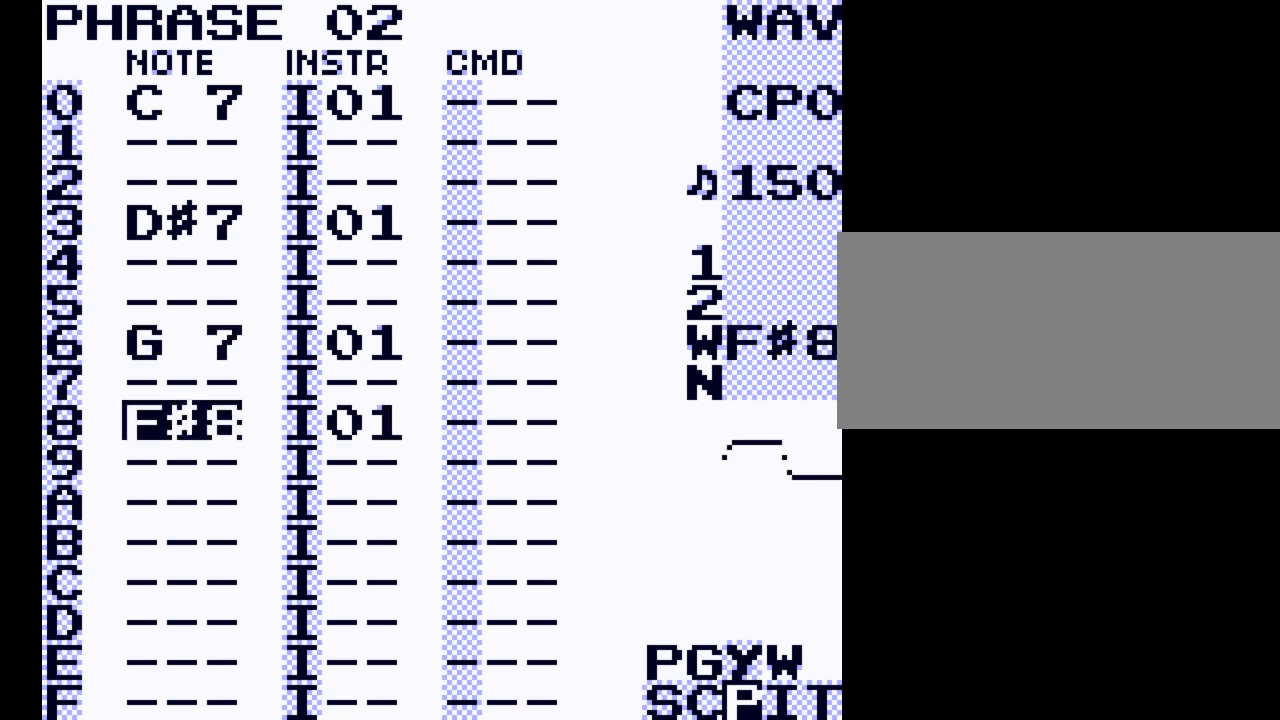
{"buttons": ["A"], "events": [[300, "DPAD_LEFT", "up"]]}
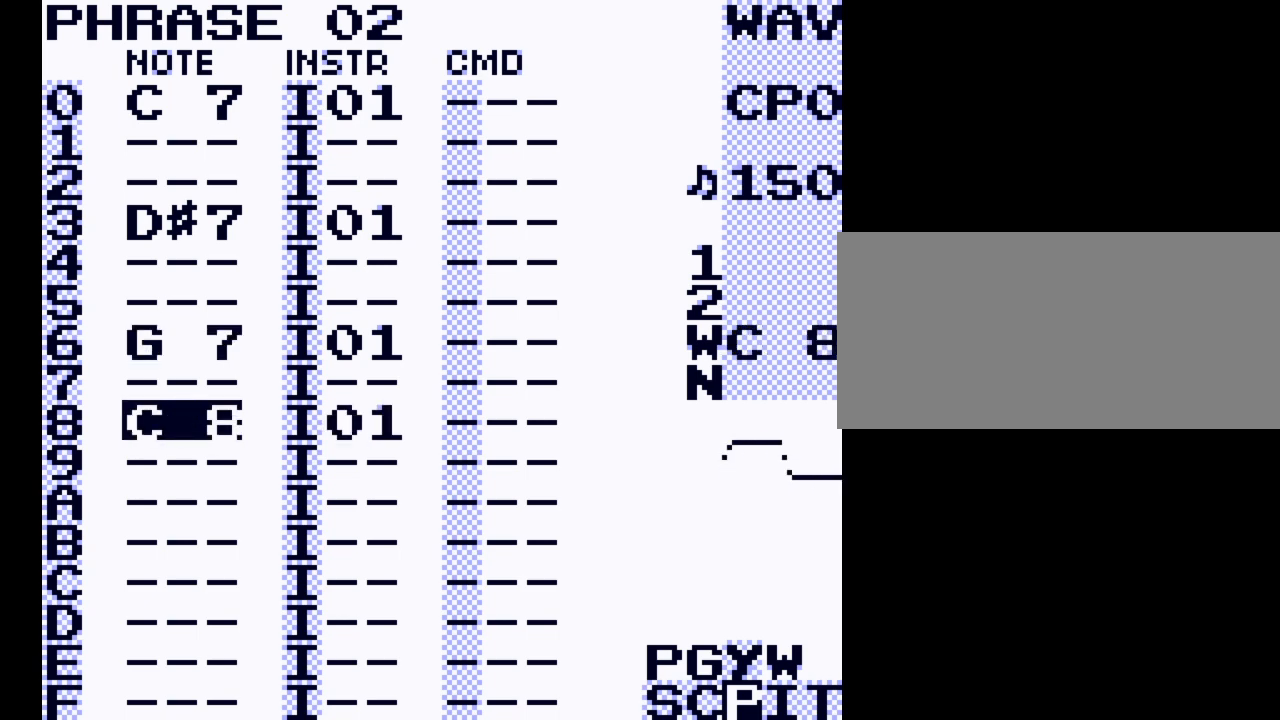
{"buttons": ["A"], "events": []}
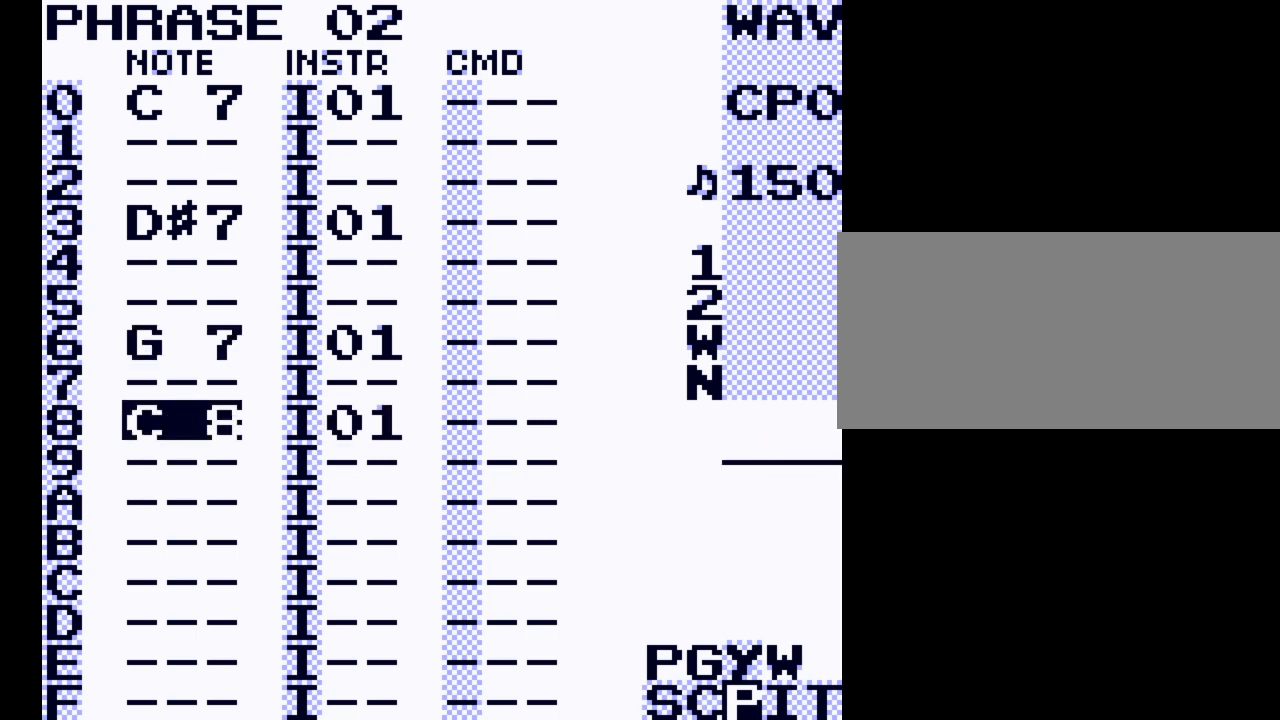
{"buttons": [], "events": [[167, "A", "up"], [333, "DPAD_DOWN", "down"], [467, "DPAD_DOWN", "up"]]}
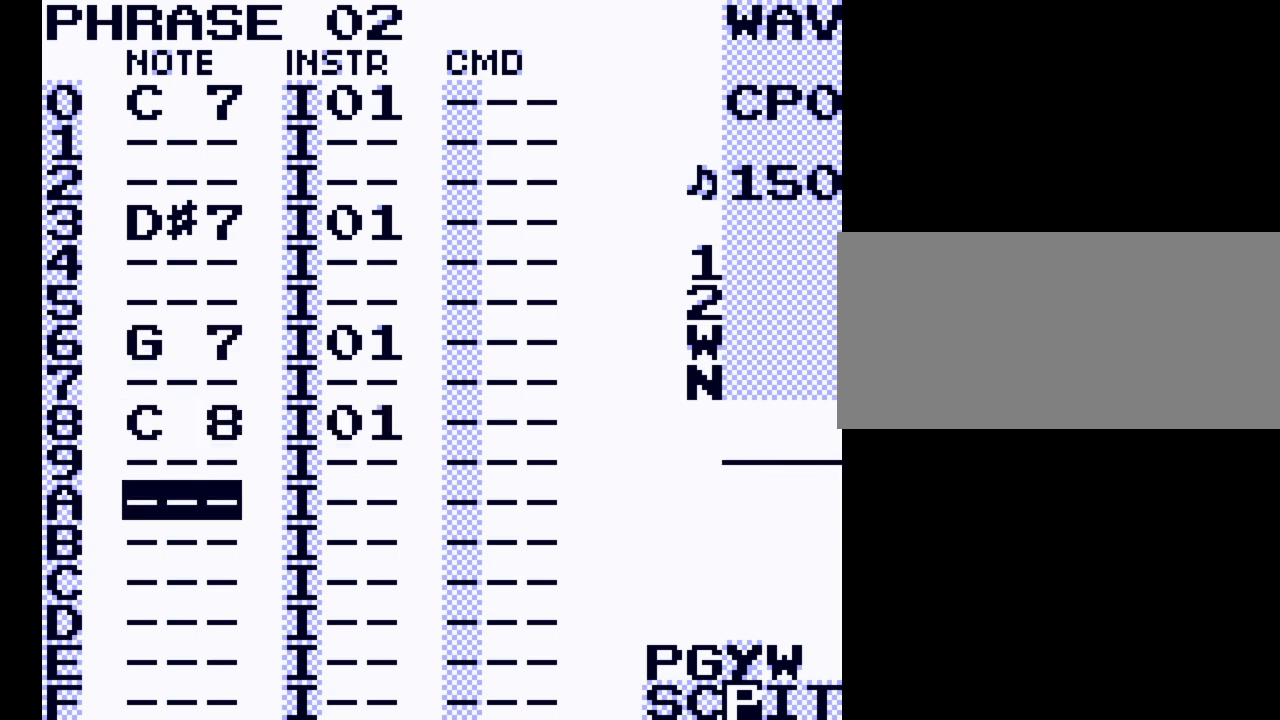
{"buttons": ["DPAD_DOWN"], "events": [[467, "DPAD_DOWN", "down"]]}
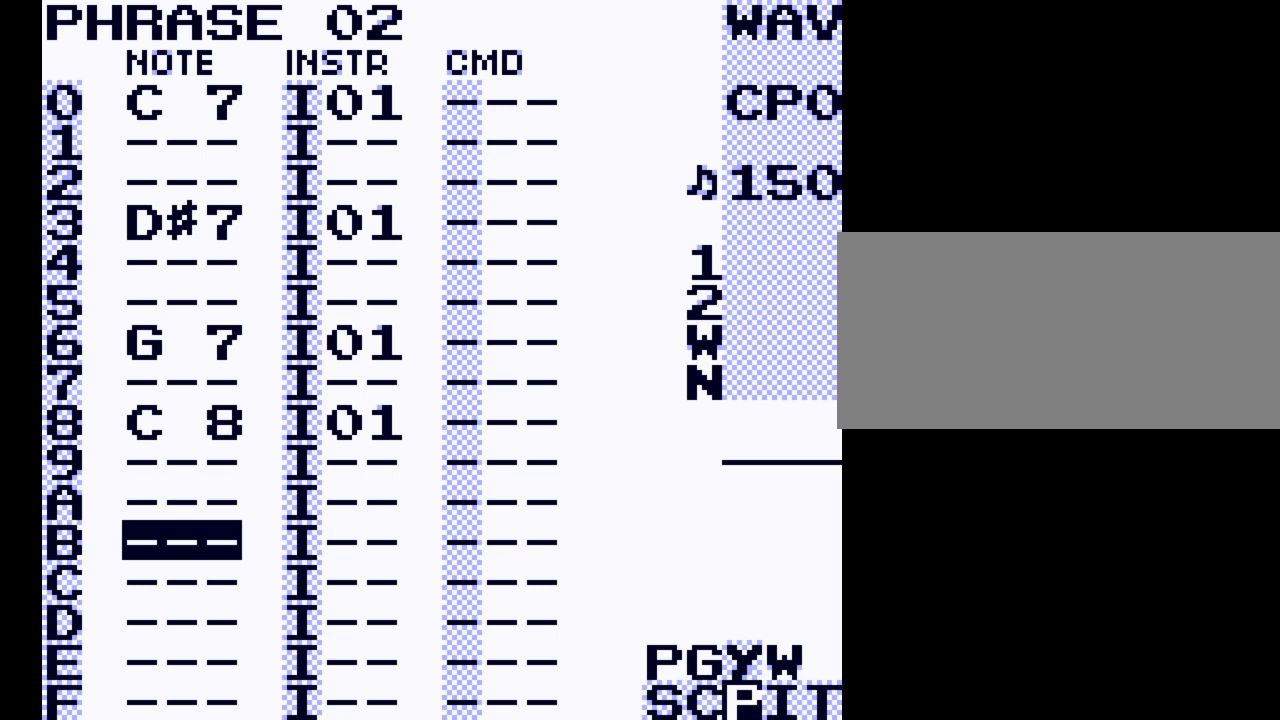
{"buttons": [], "events": [[67, "DPAD_DOWN", "up"]]}
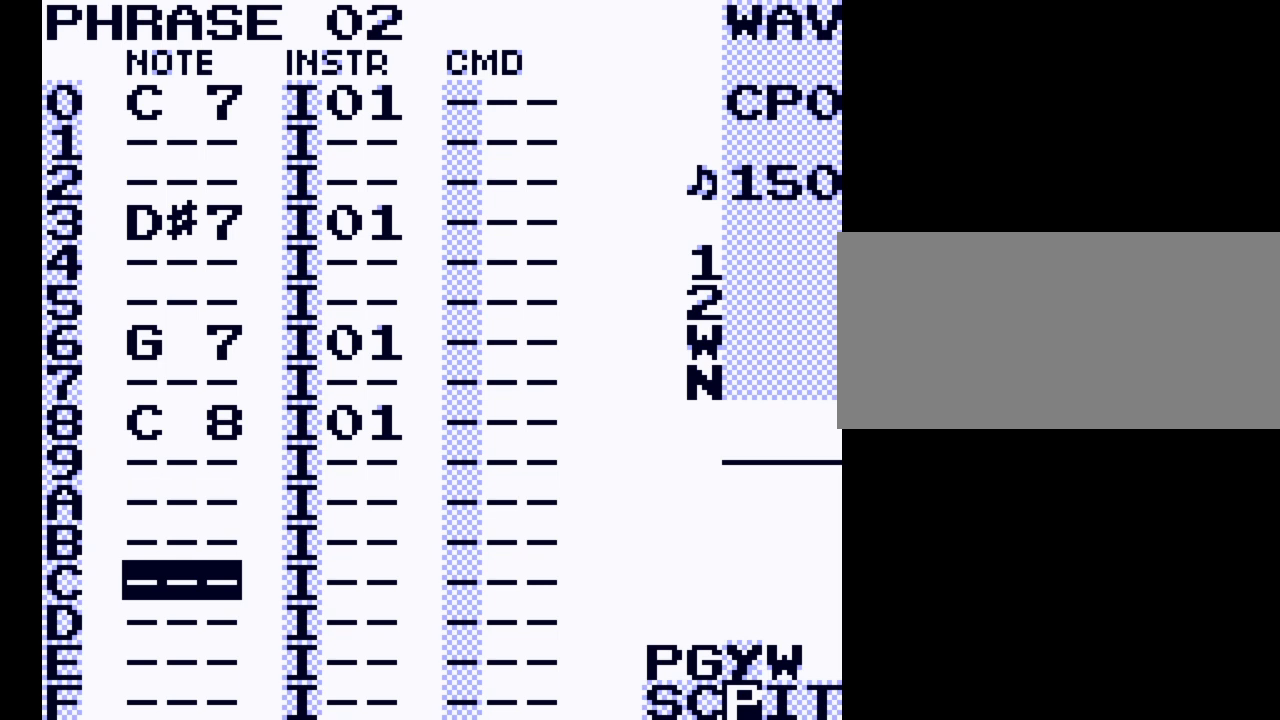
{"buttons": ["A"], "events": [[333, "A", "down"]]}
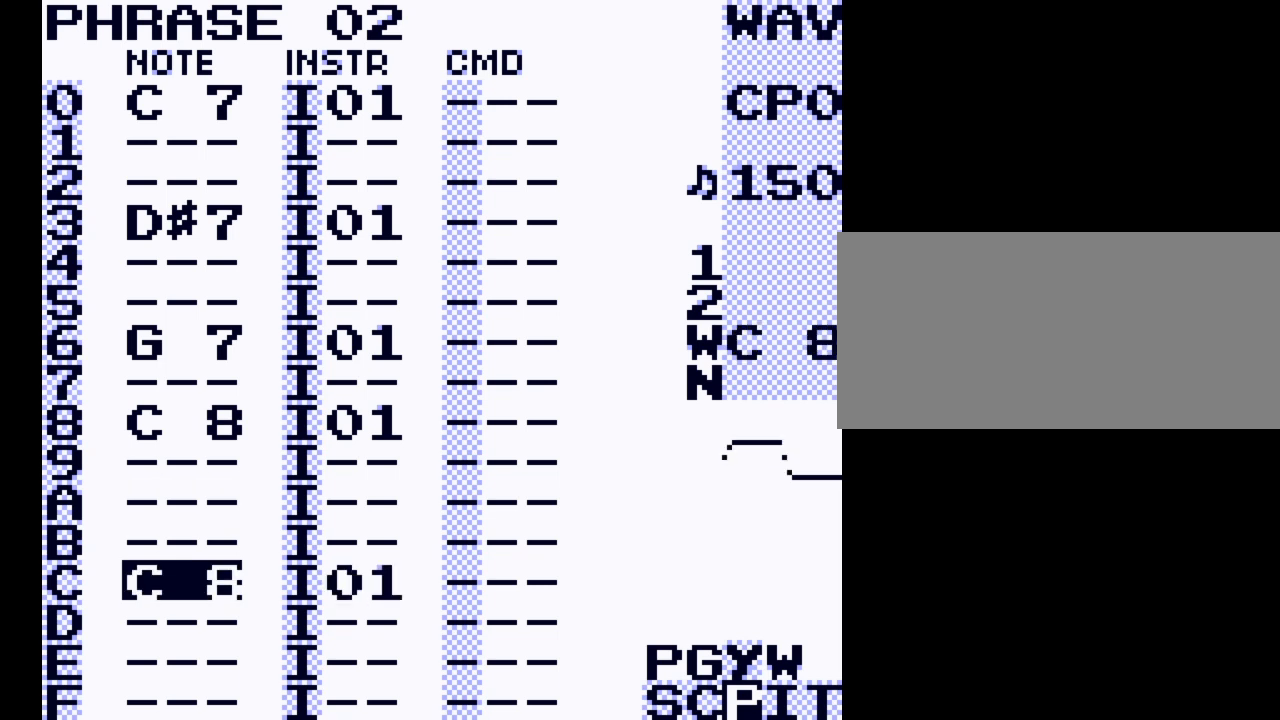
{"buttons": ["A"], "events": [[167, "DPAD_DOWN", "down"], [233, "DPAD_DOWN", "up"]]}